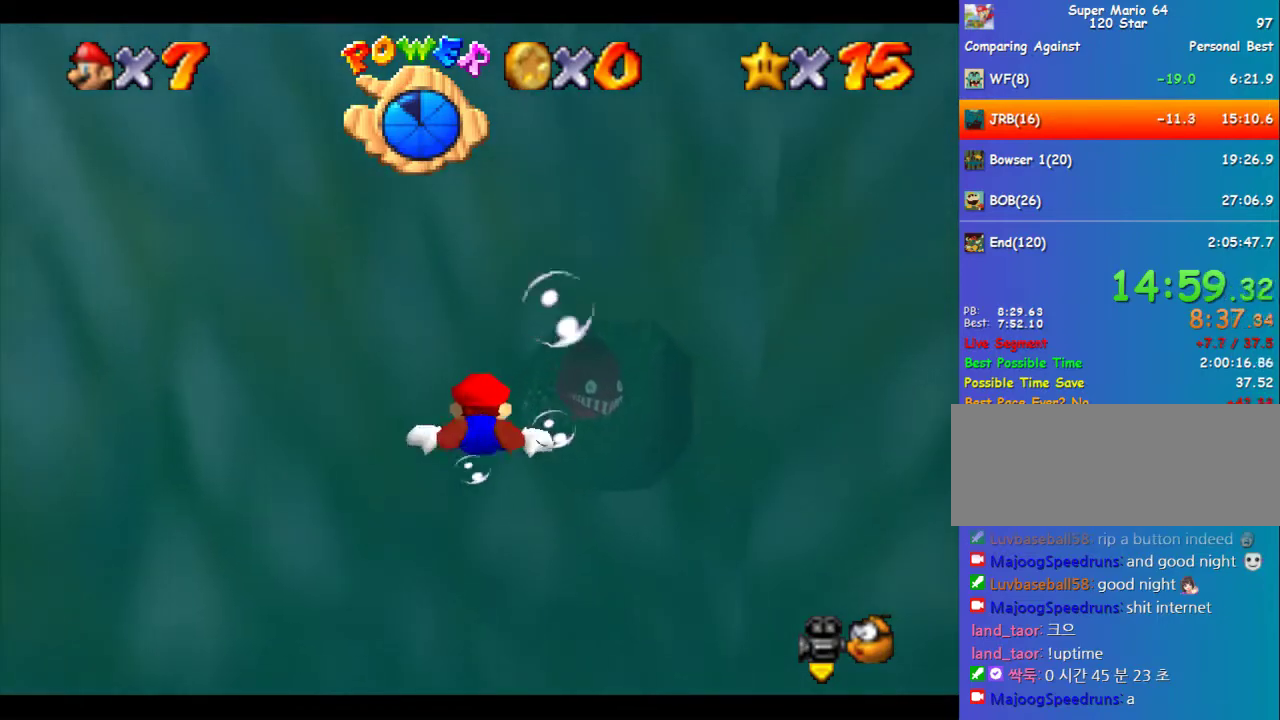
Gameplay with a controller (Nintendo layout); each line is a JSON object with the inputs held at the frame after it. "events" lists button and stick changes between this image and that frame as [ms after this image, input, new state], when the widget could be followed in between. Not read: L3 R3.
{"buttons": ["A"], "left_stick": "center", "events": [[235, "A", "down"]]}
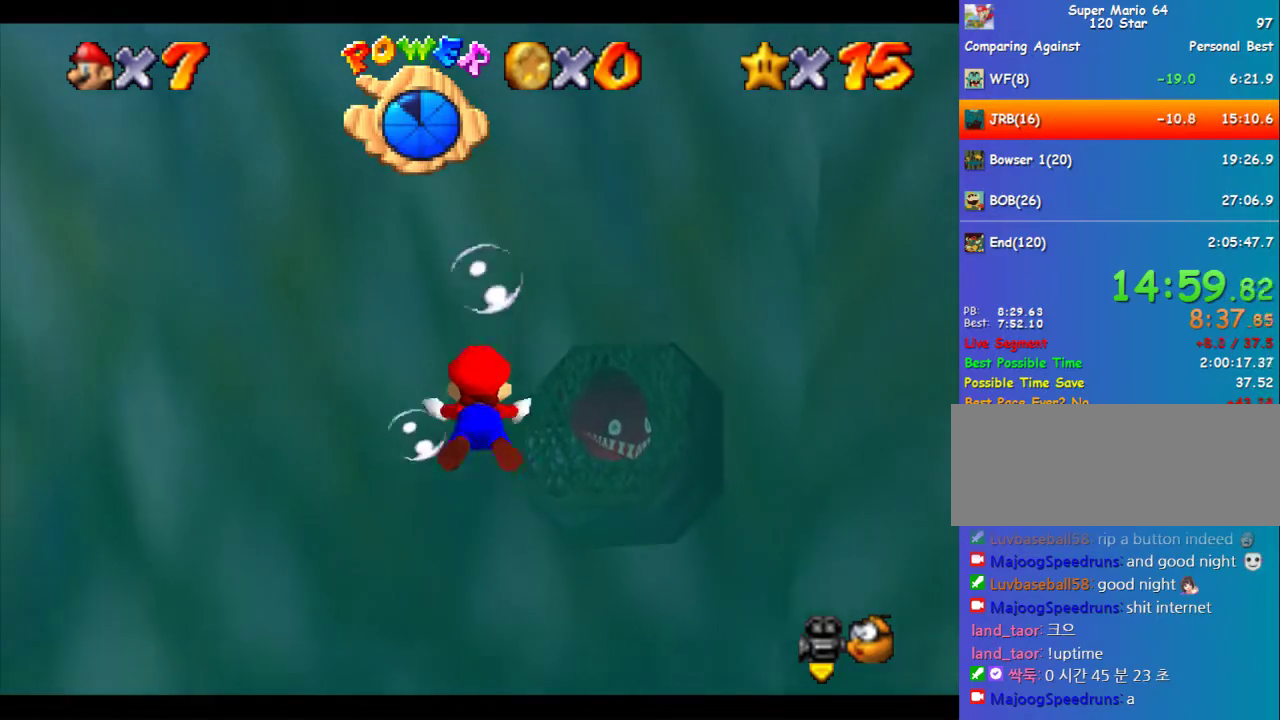
{"buttons": ["A"], "left_stick": "center", "events": [[34, "A", "up"], [101, "left_stick", "up"], [370, "A", "down"], [370, "left_stick", "center"]]}
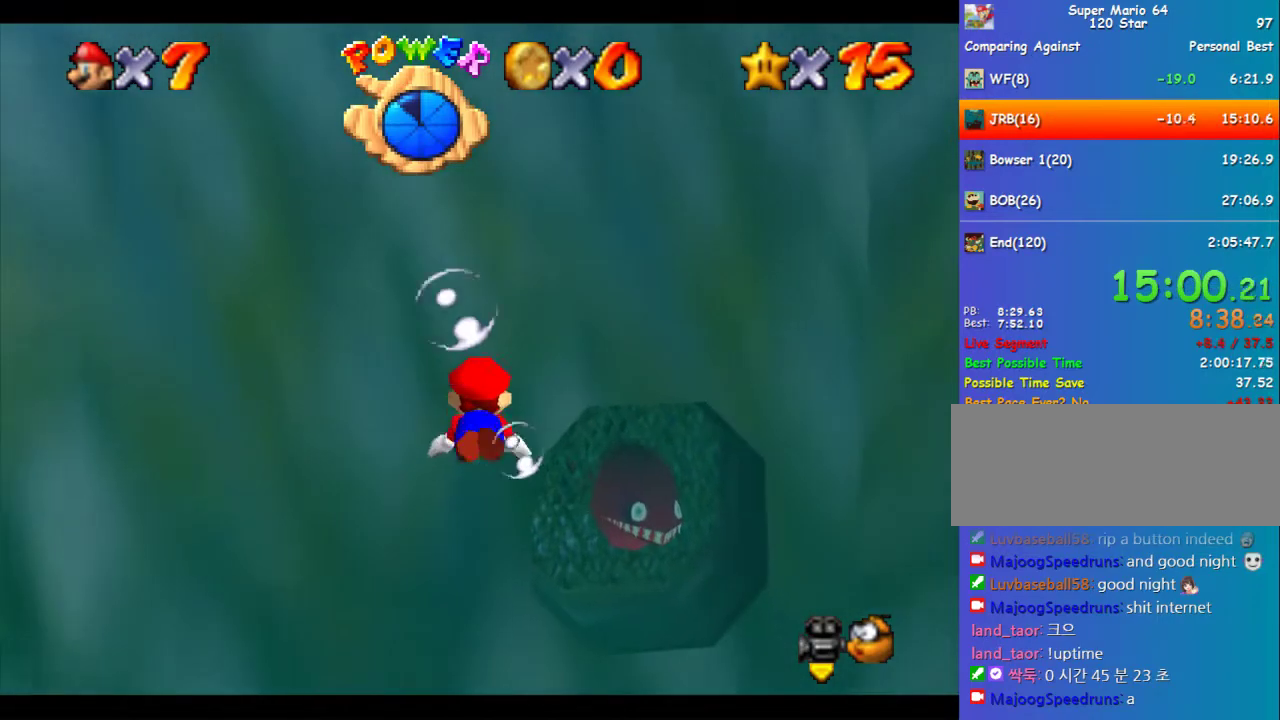
{"buttons": [], "left_stick": "center", "events": [[34, "left_stick", "up-right"], [202, "A", "up"], [236, "left_stick", "down-right"], [404, "left_stick", "center"]]}
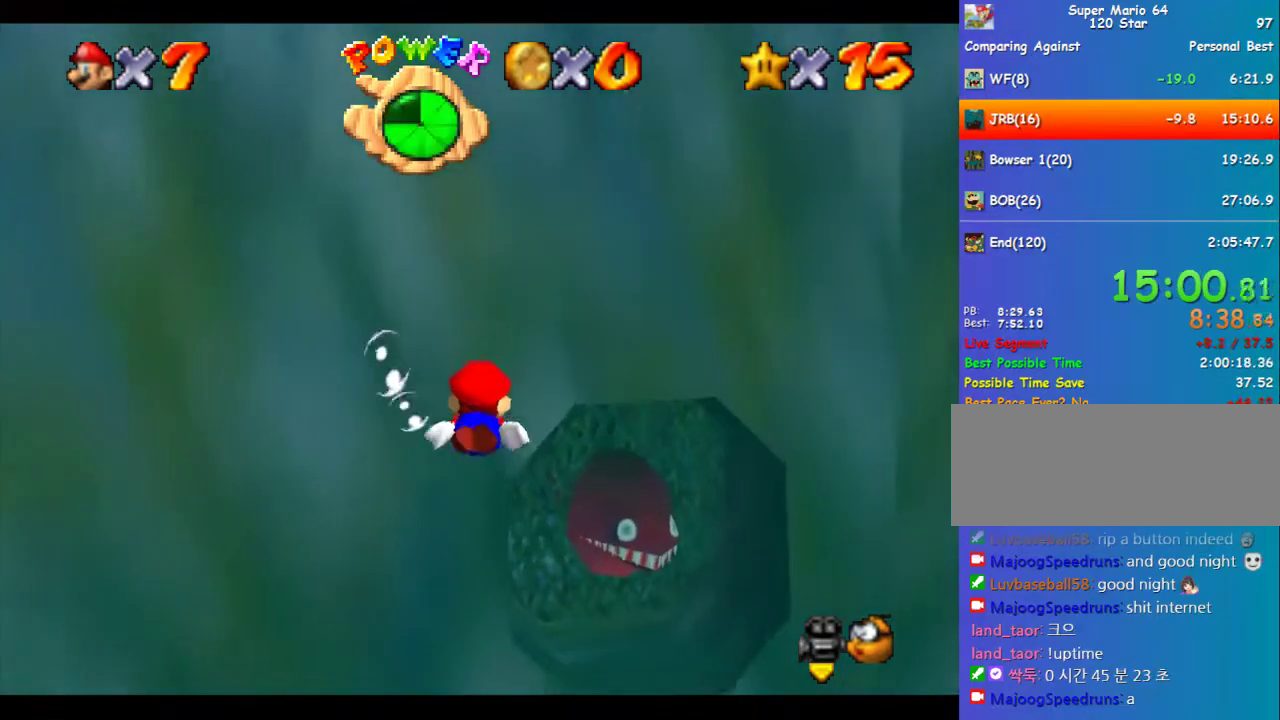
{"buttons": ["A"], "left_stick": "down-right", "events": [[135, "A", "down"], [438, "left_stick", "right"], [506, "left_stick", "down-right"]]}
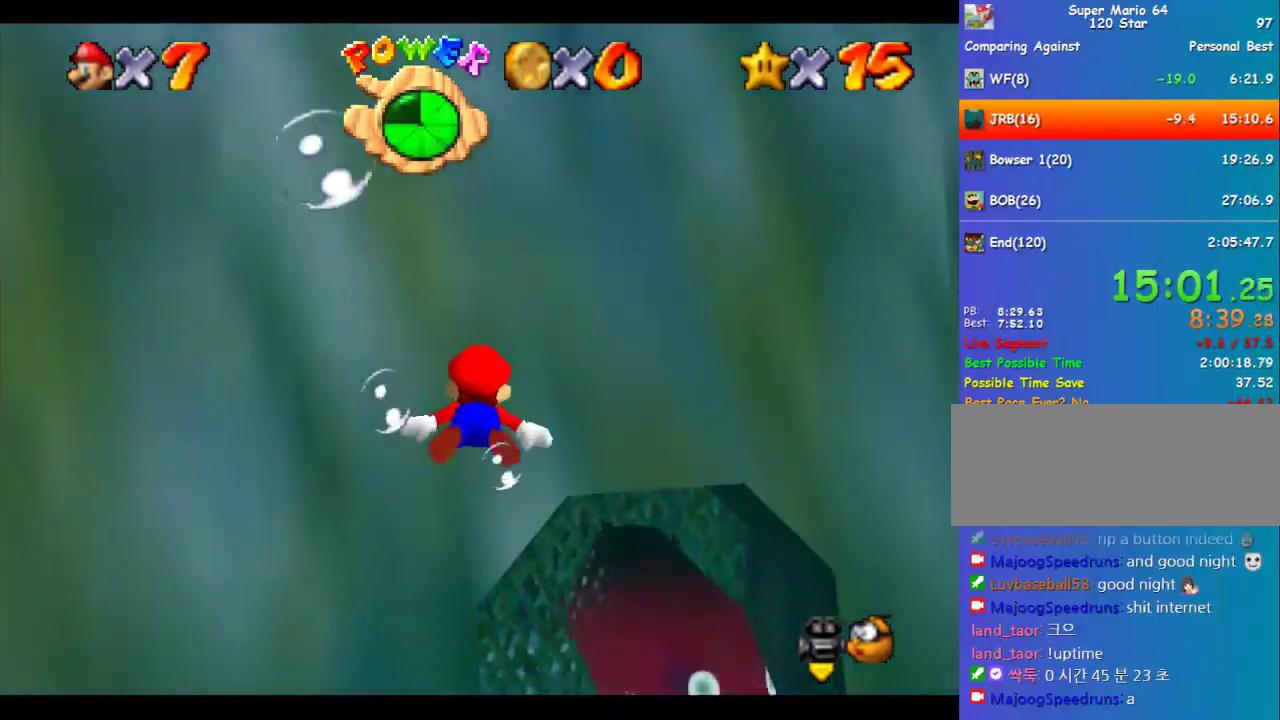
{"buttons": ["C_LEFT"], "left_stick": "up-right", "events": [[67, "A", "up"], [202, "C_LEFT", "down"], [202, "left_stick", "right"], [404, "left_stick", "up-right"]]}